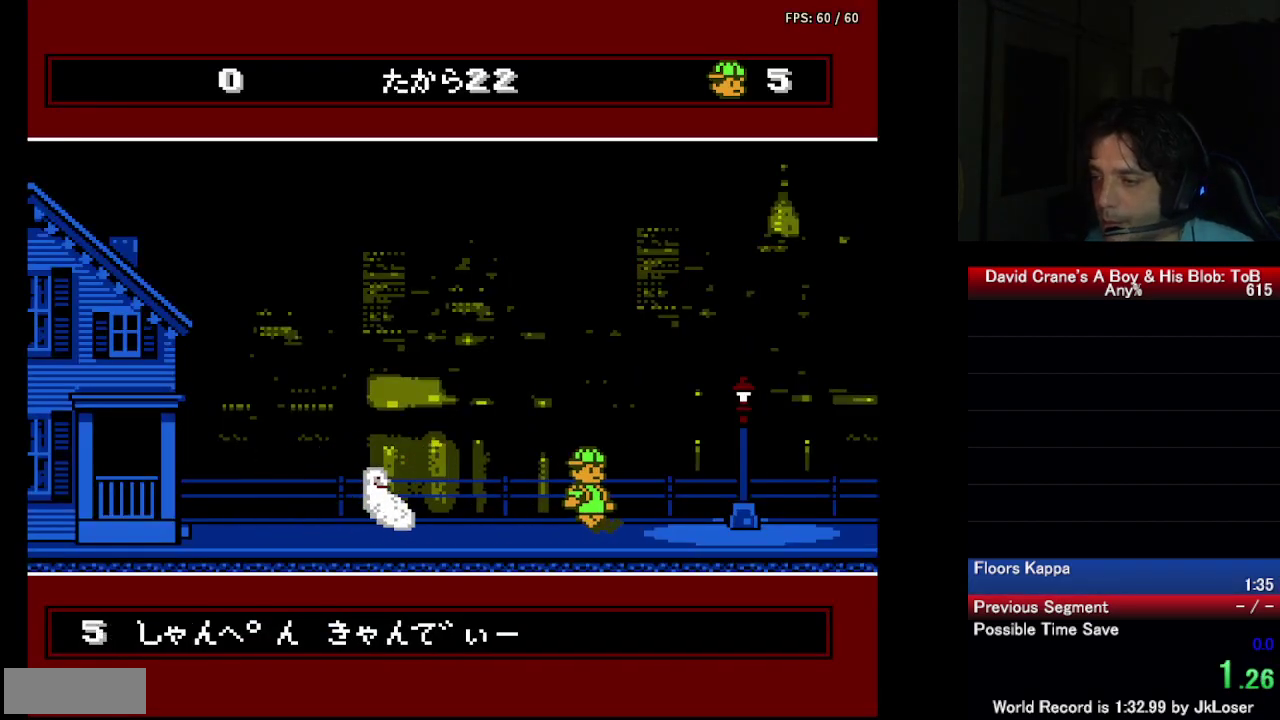
Gameplay with a controller (Nintendo layout); each line is a JSON object with the inputs held at the frame after it. "events" lists button and stick changes between this image and that frame as [ms after this image, input, new state], when the widget could be followed in between. Not read: L3 R3 SELECT.
{"buttons": [], "events": [[167, "DPAD_LEFT", "down"], [217, "DPAD_LEFT", "up"]]}
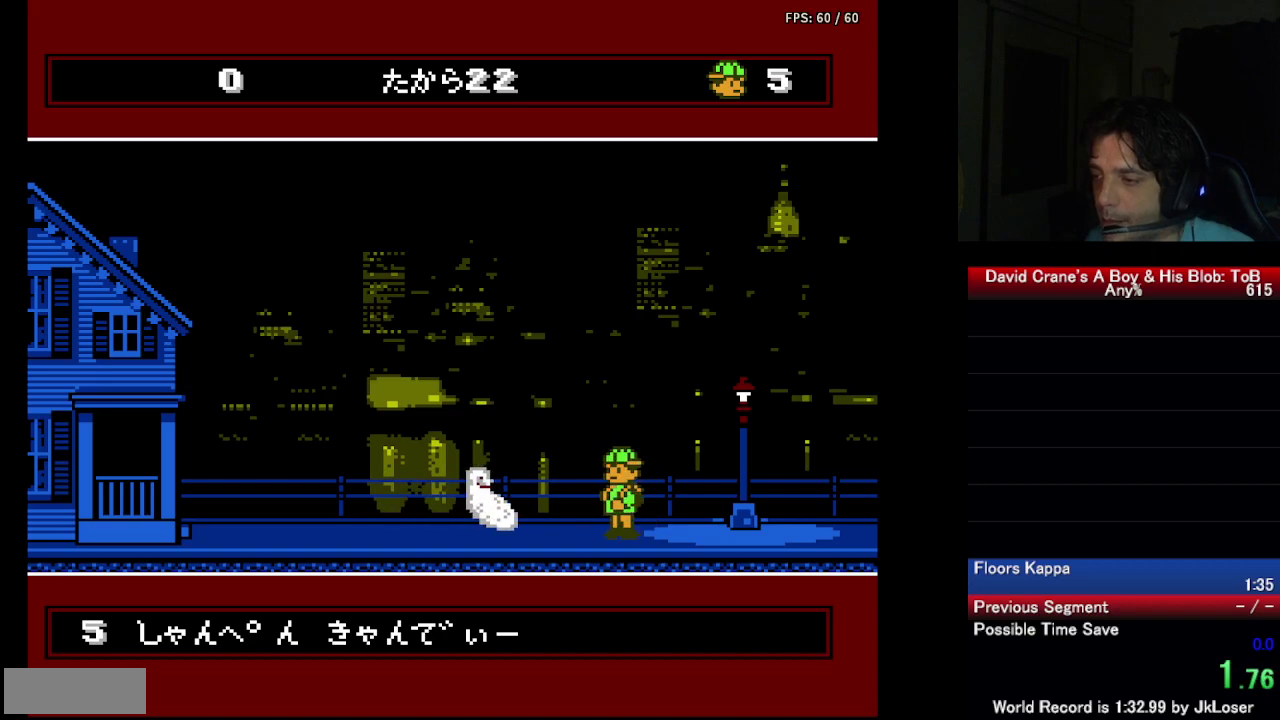
{"buttons": ["DPAD_RIGHT"], "events": [[183, "DPAD_RIGHT", "down"]]}
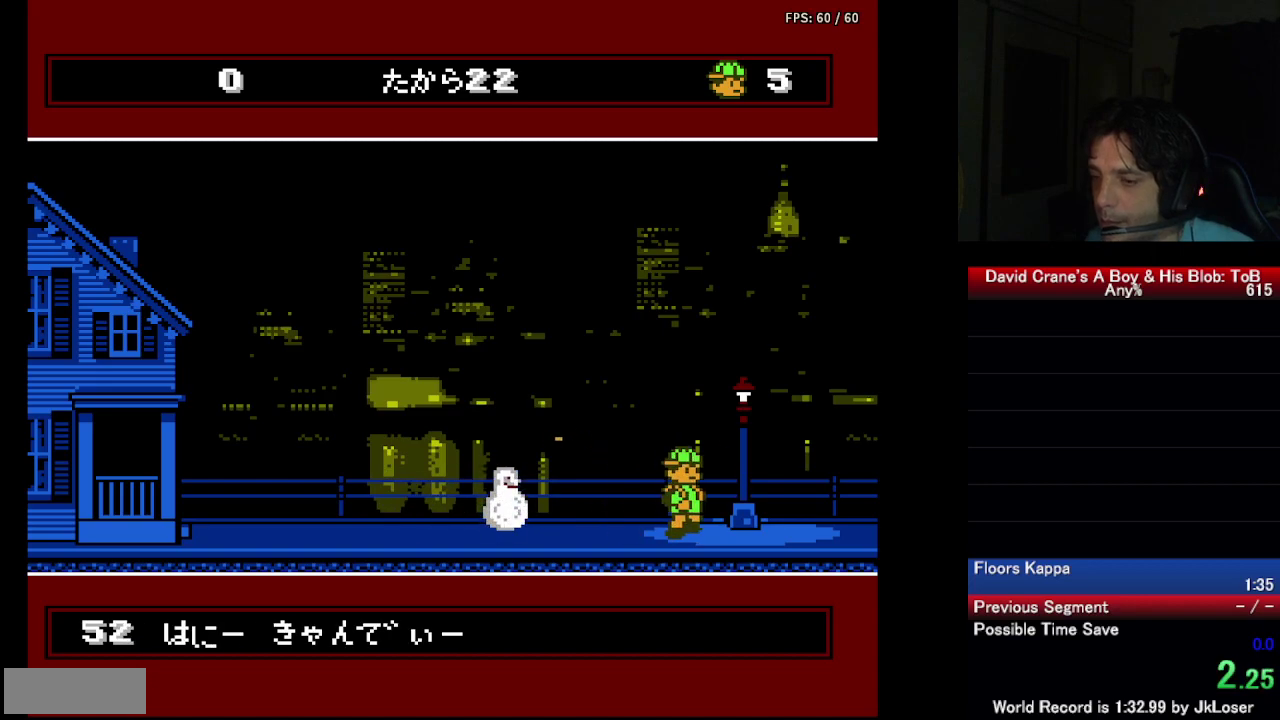
{"buttons": ["DPAD_RIGHT"], "events": [[233, "A", "down"], [317, "A", "up"], [383, "A", "down"], [450, "A", "up"]]}
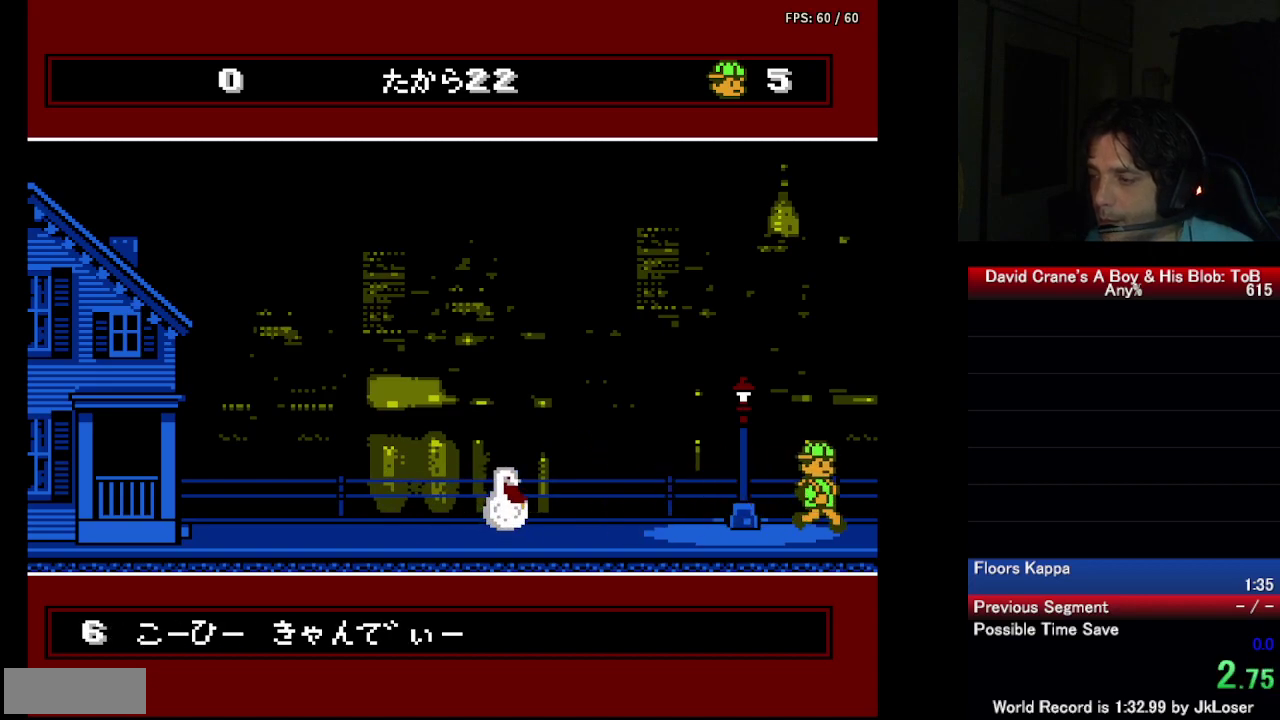
{"buttons": ["DPAD_RIGHT"], "events": [[33, "A", "down"], [83, "A", "up"], [267, "A", "down"], [317, "A", "up"], [383, "A", "down"], [450, "A", "up"]]}
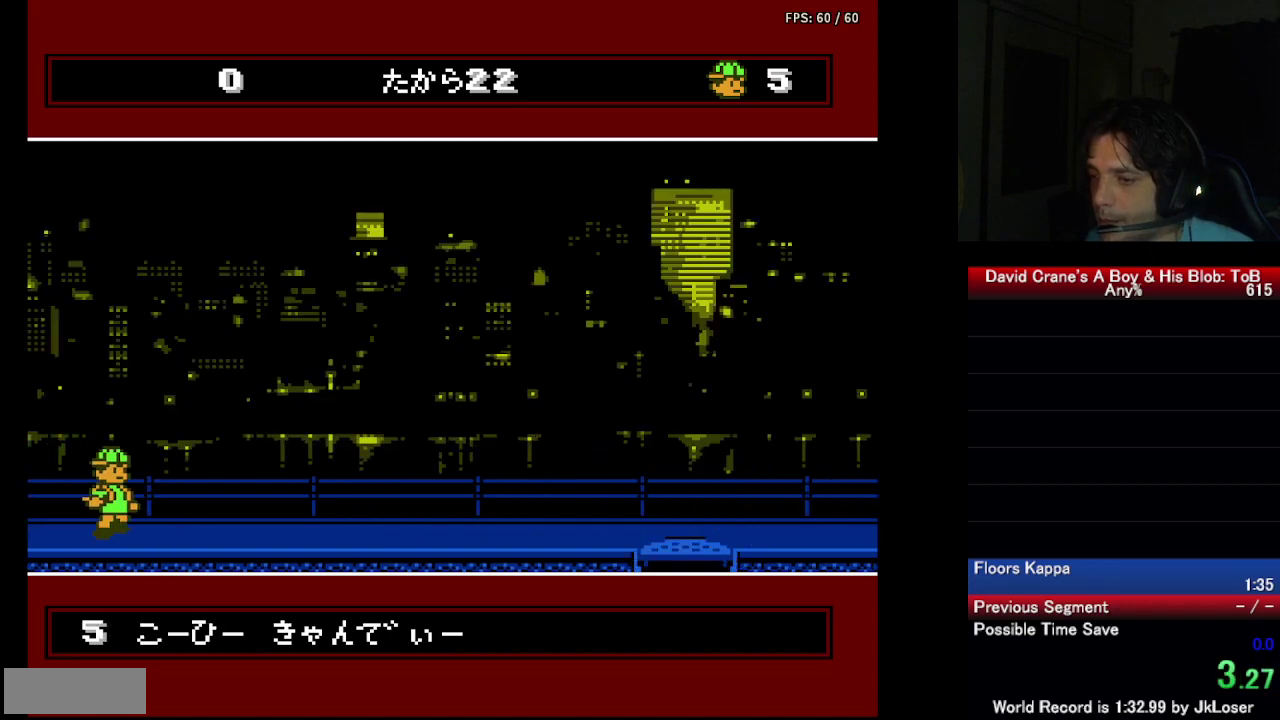
{"buttons": ["DPAD_RIGHT"], "events": [[17, "A", "down"], [83, "A", "up"], [150, "A", "down"], [250, "A", "up"]]}
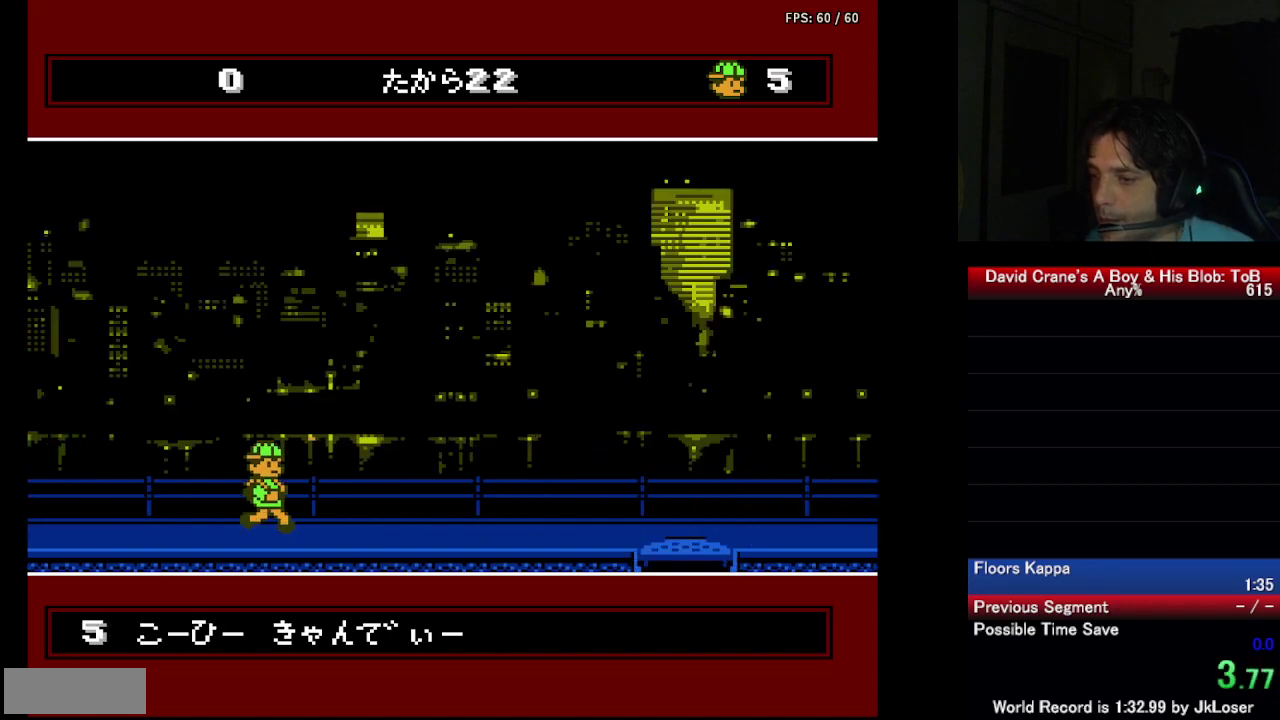
{"buttons": ["DPAD_RIGHT"], "events": [[217, "DPAD_RIGHT", "up"], [233, "DPAD_LEFT", "down"], [333, "DPAD_LEFT", "up"], [350, "DPAD_RIGHT", "down"]]}
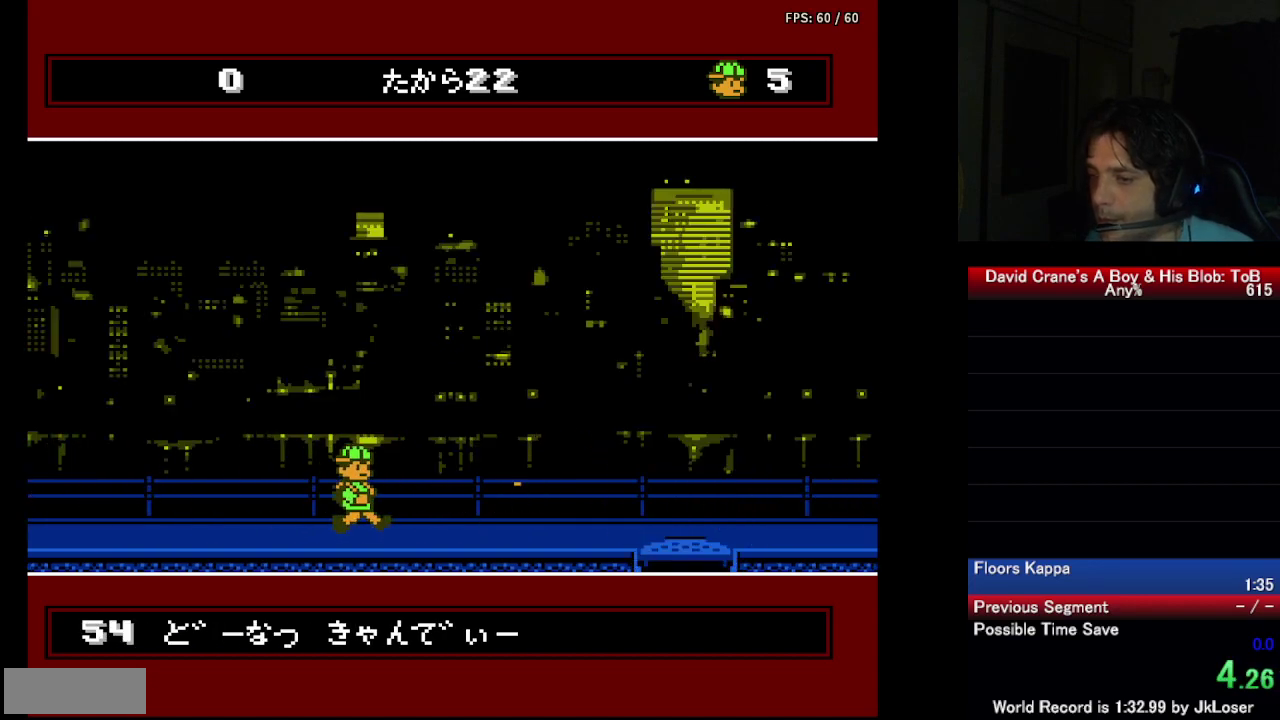
{"buttons": ["DPAD_RIGHT"], "events": []}
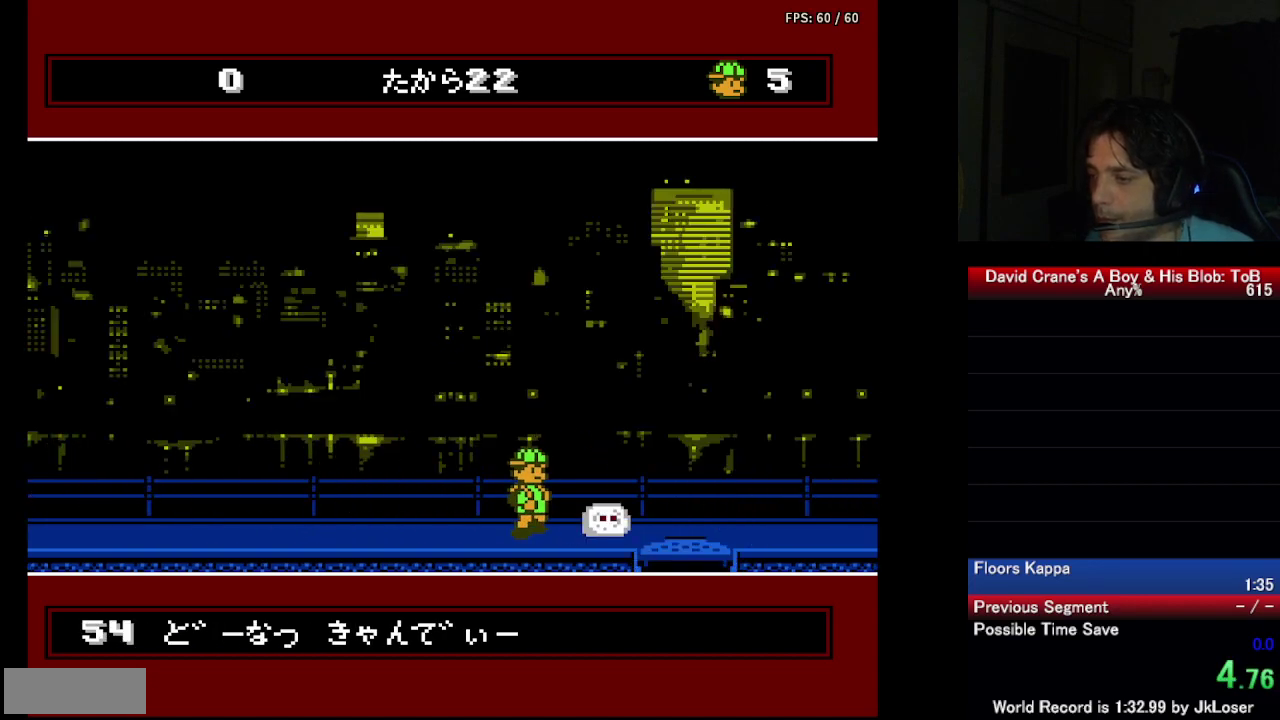
{"buttons": [], "events": [[83, "DPAD_RIGHT", "up"]]}